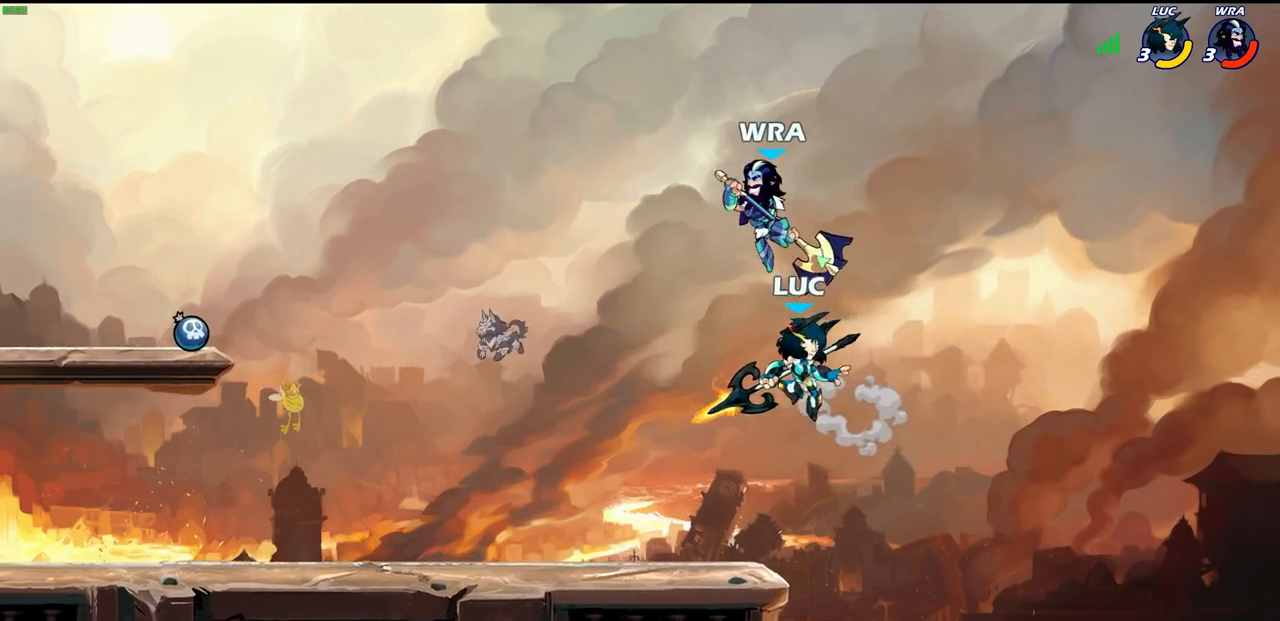
Gameplay with a controller (PlayStation layout); each line is a JSON object with the inputs held at the frame after it. "events" lists button and stick changes between this image and that frame as [ms after this image, input, new state], when the widget could be followed in between.
{"buttons": [], "left_stick": "center", "right_stick": "center", "events": [[67, "left_stick", "left"], [133, "CROSS", "down"], [200, "SQUARE", "down"], [217, "right_stick", "left"], [250, "CROSS", "up"], [300, "SQUARE", "up"], [300, "right_stick", "center"], [400, "left_stick", "center"]]}
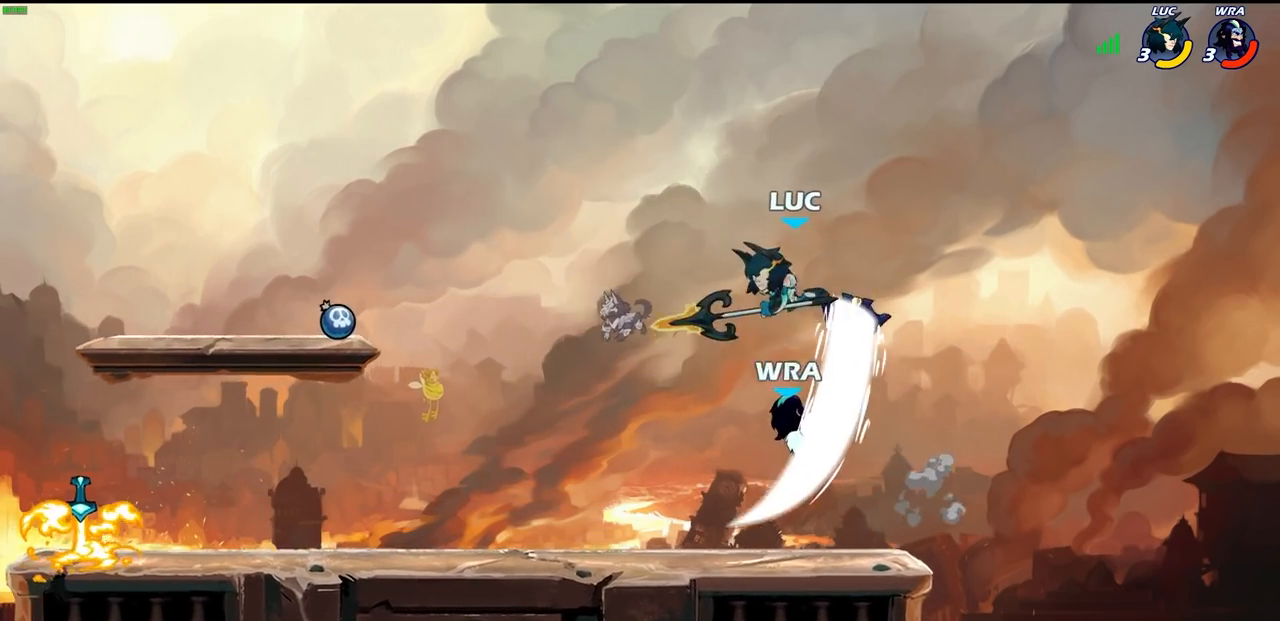
{"buttons": [], "left_stick": "center", "right_stick": "center", "events": []}
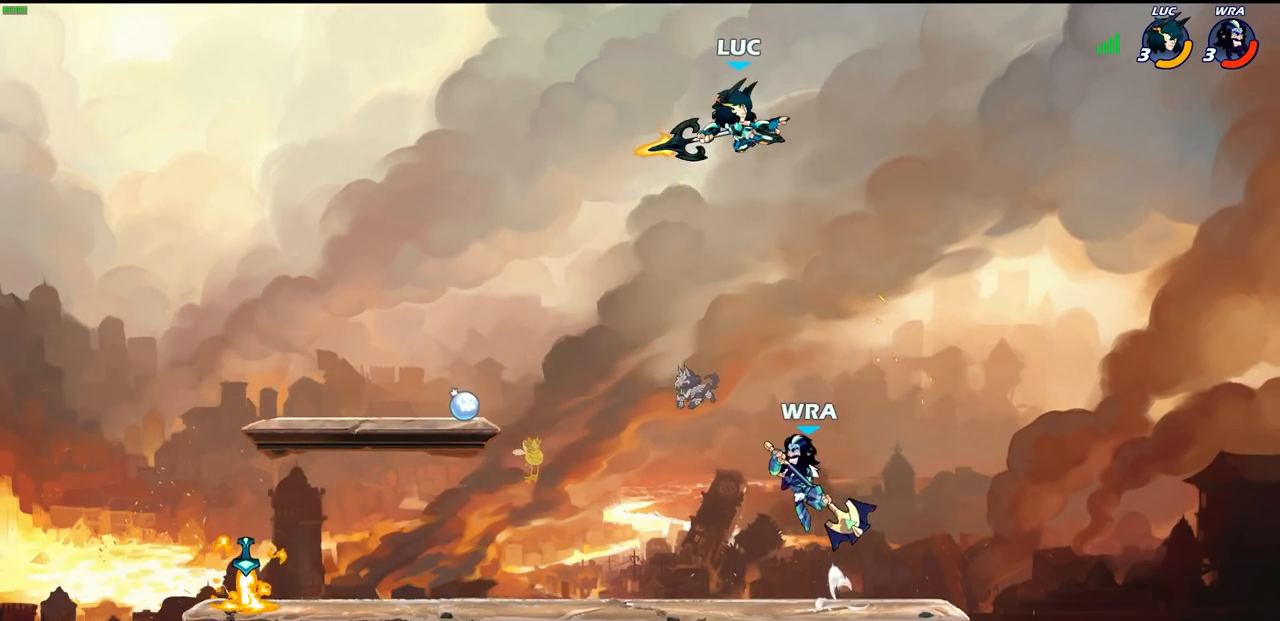
{"buttons": [], "left_stick": "center", "right_stick": "center", "events": [[17, "left_stick", "down"], [67, "R1", "down"], [133, "R1", "up"], [150, "left_stick", "center"]]}
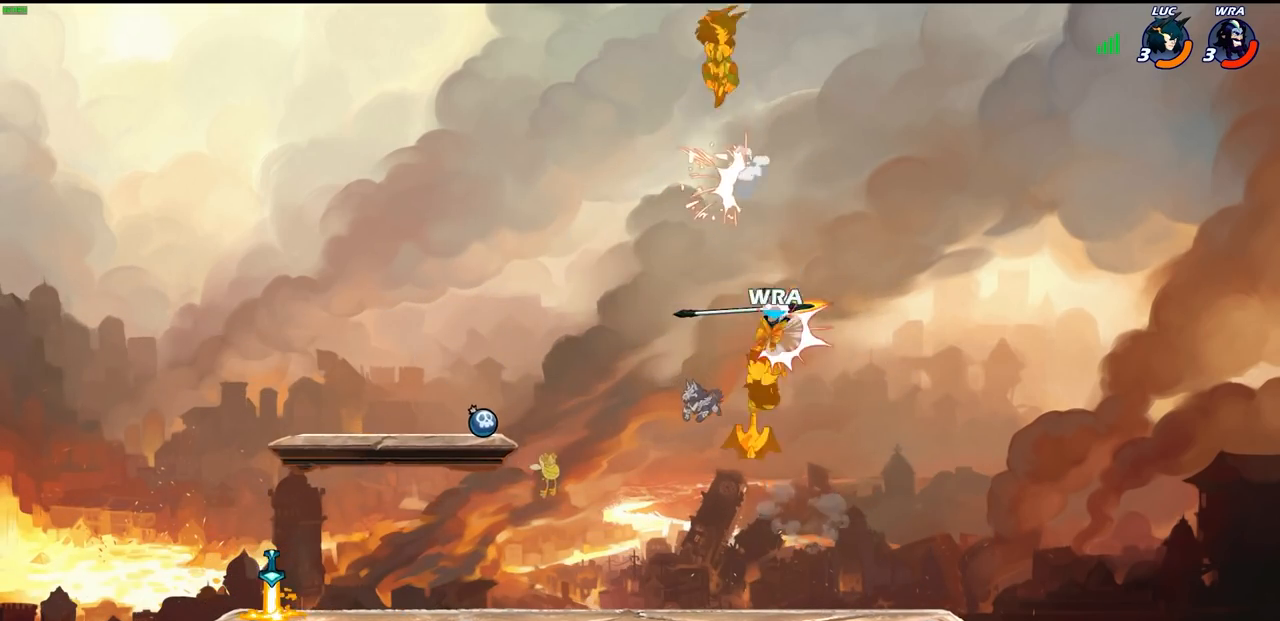
{"buttons": [], "left_stick": "down-right", "right_stick": "center", "events": [[267, "left_stick", "down-right"]]}
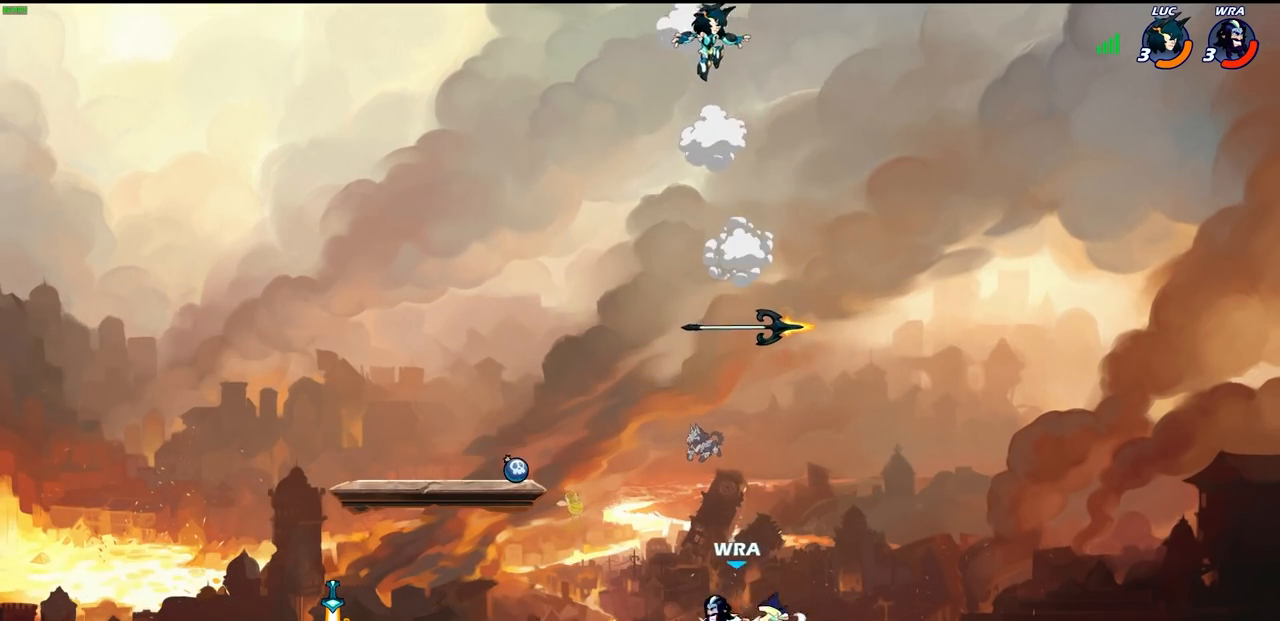
{"buttons": [], "left_stick": "down-left", "right_stick": "center", "events": [[167, "left_stick", "down"], [283, "left_stick", "down-right"], [433, "left_stick", "down-left"]]}
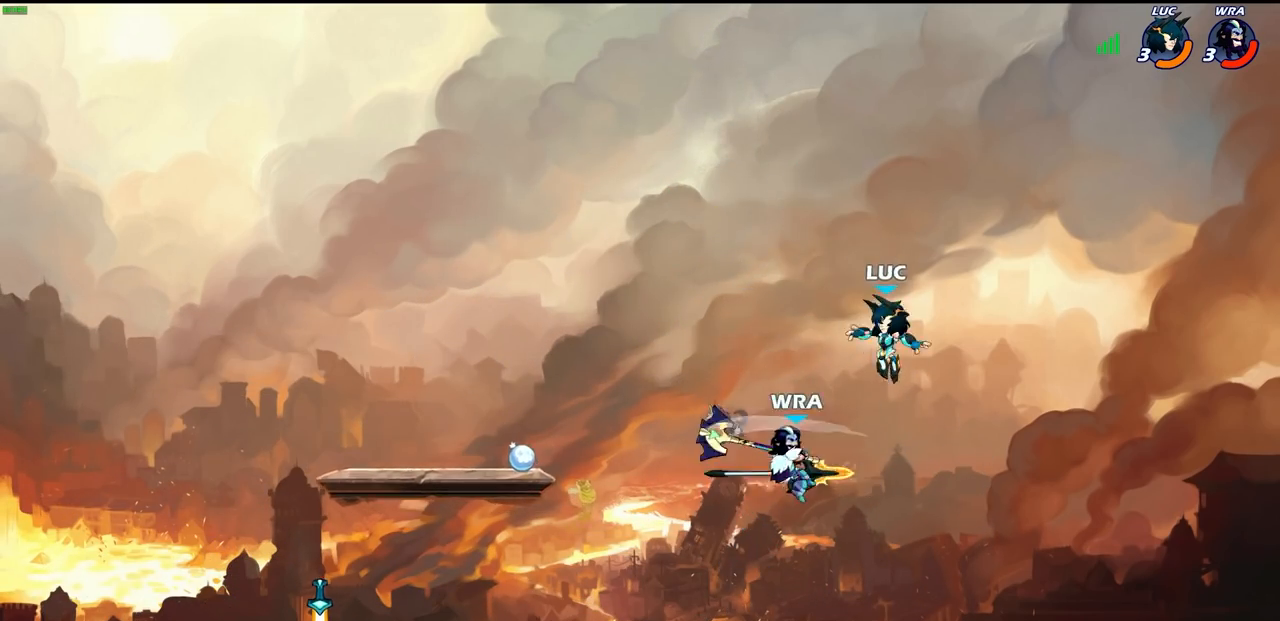
{"buttons": ["SQUARE"], "left_stick": "center", "right_stick": "center", "events": [[300, "R1", "down"], [367, "R1", "up"], [467, "left_stick", "center"], [483, "SQUARE", "down"]]}
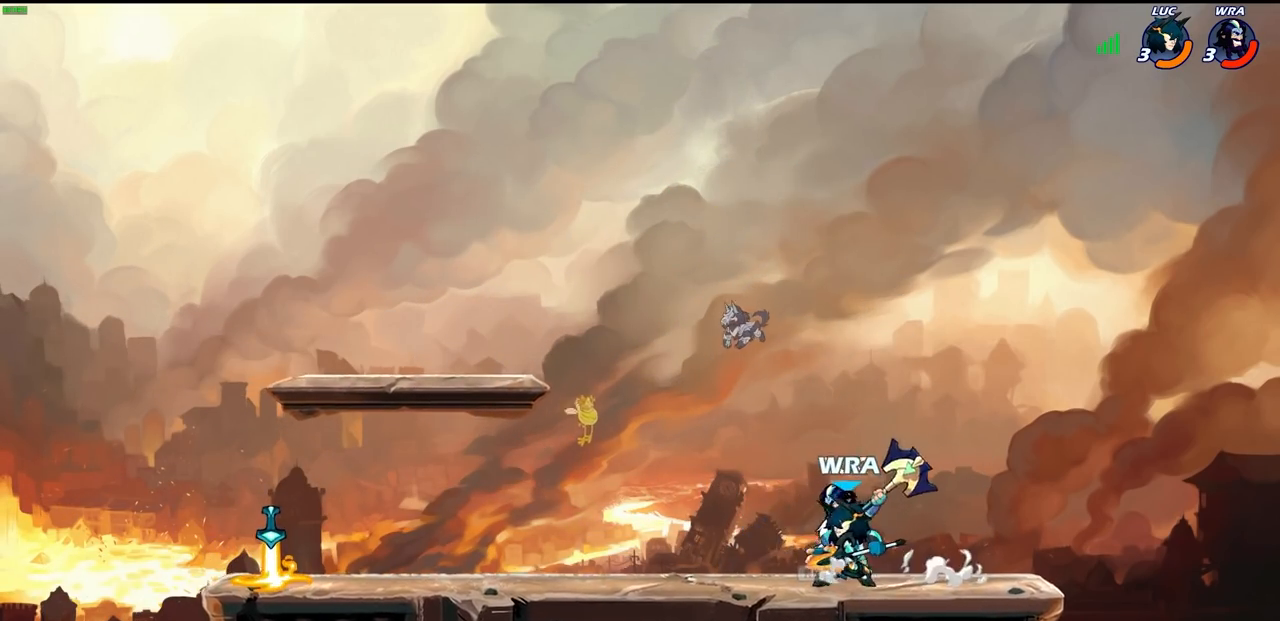
{"buttons": [], "left_stick": "right", "right_stick": "center", "events": [[67, "SQUARE", "up"], [500, "left_stick", "right"]]}
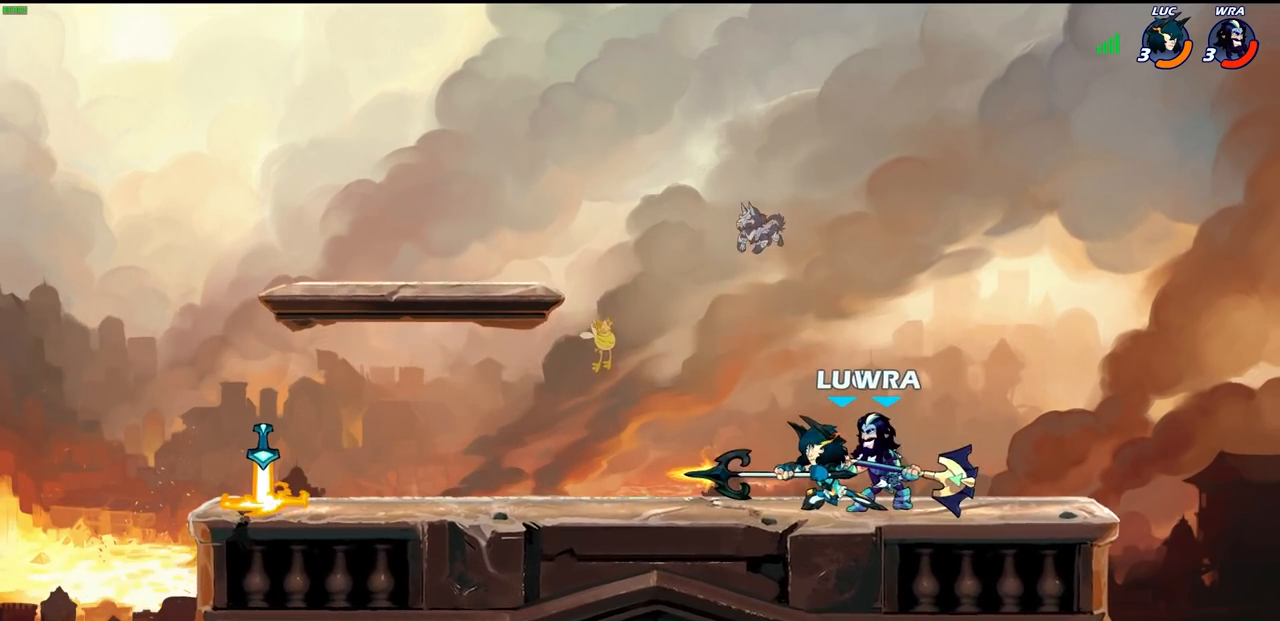
{"buttons": [], "left_stick": "down-left", "right_stick": "center", "events": [[100, "CROSS", "down"], [133, "left_stick", "up-right"], [150, "R2", "down"], [267, "CROSS", "up"], [367, "R2", "up"], [383, "left_stick", "down-left"]]}
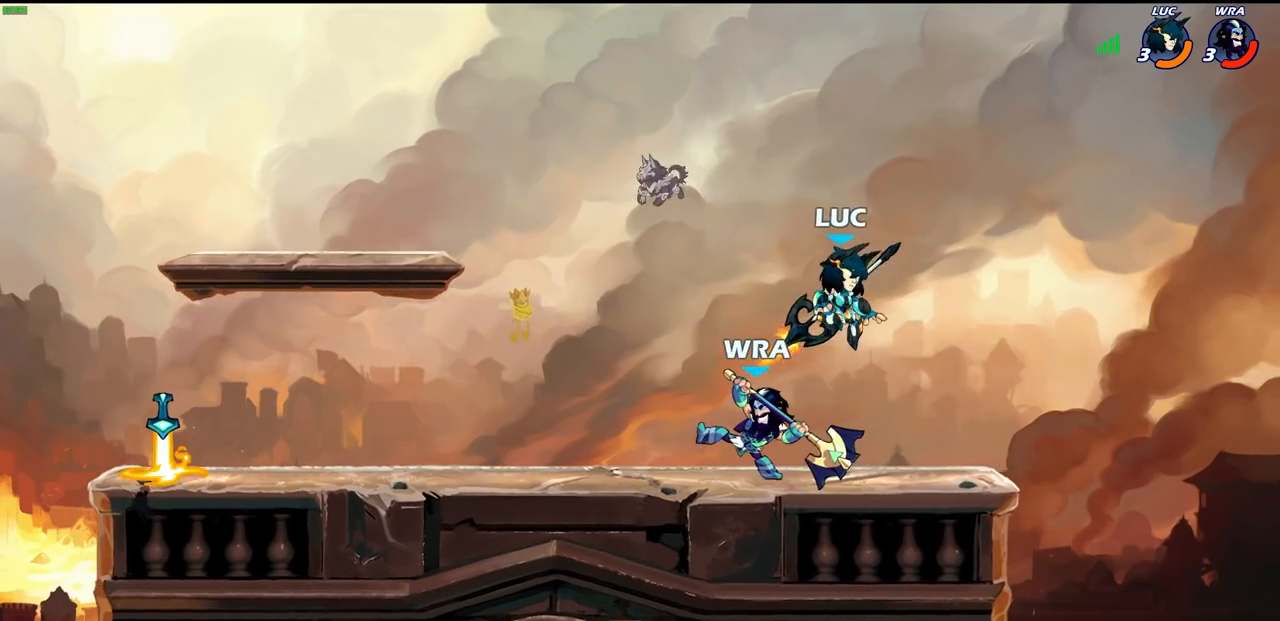
{"buttons": [], "left_stick": "center", "right_stick": "center", "events": [[167, "CIRCLE", "down"], [217, "CIRCLE", "up"], [267, "left_stick", "center"]]}
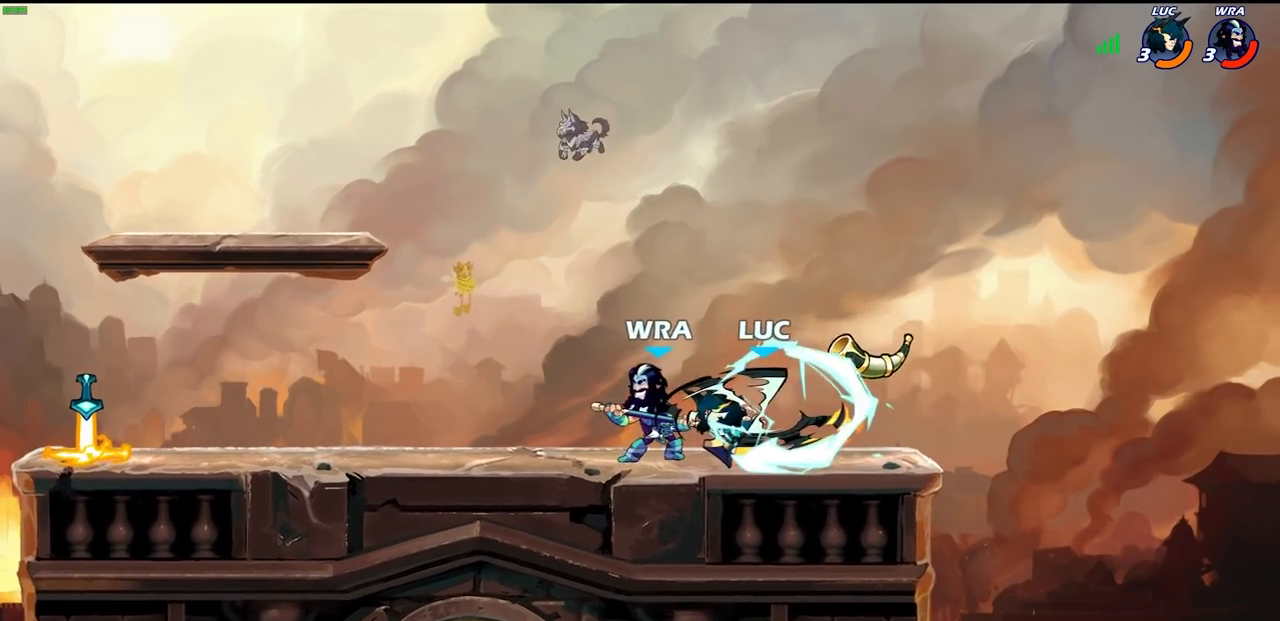
{"buttons": [], "left_stick": "center", "right_stick": "center", "events": []}
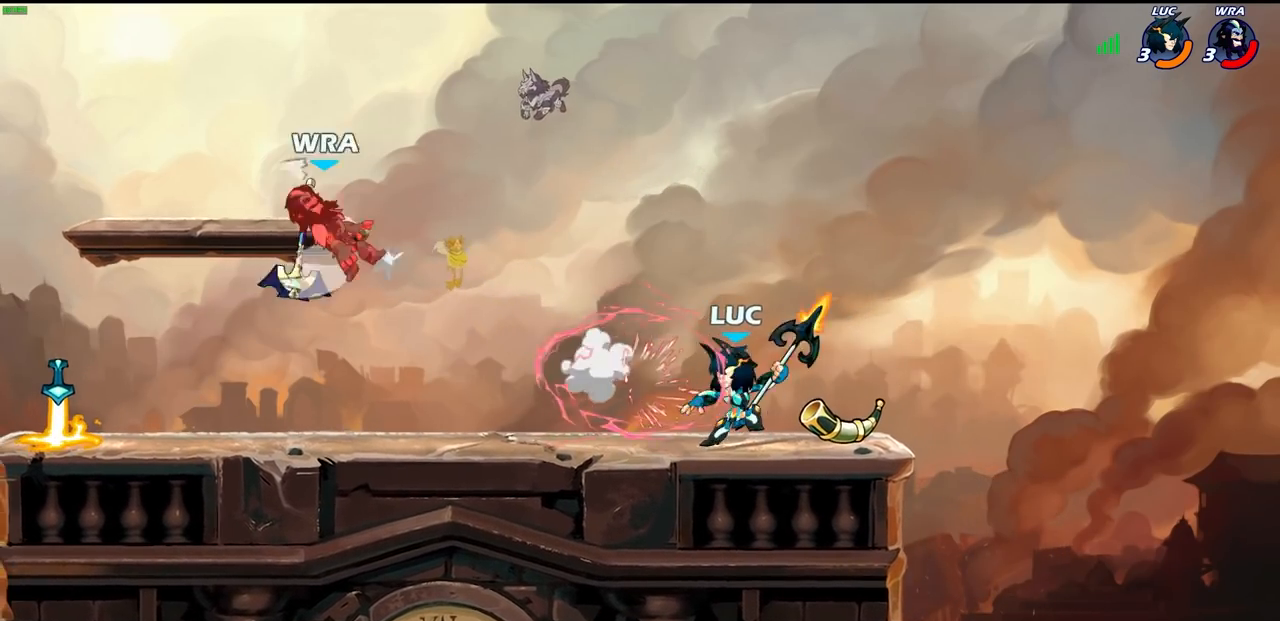
{"buttons": [], "left_stick": "left", "right_stick": "center", "events": [[483, "left_stick", "left"]]}
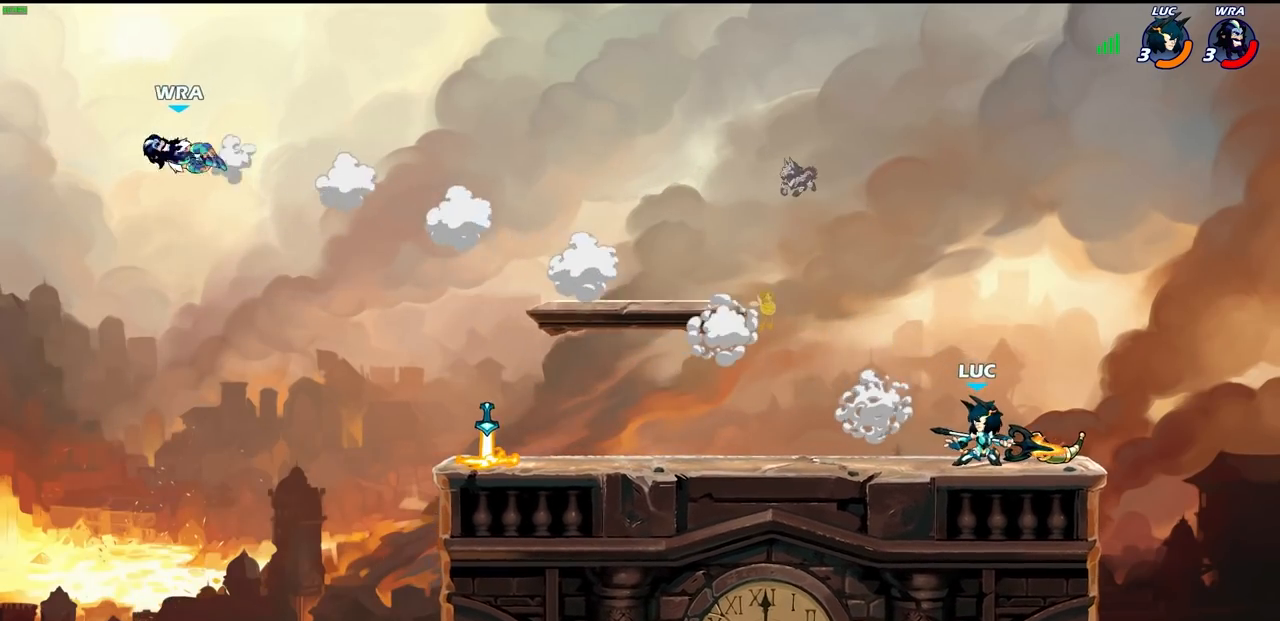
{"buttons": [], "left_stick": "left", "right_stick": "center", "events": []}
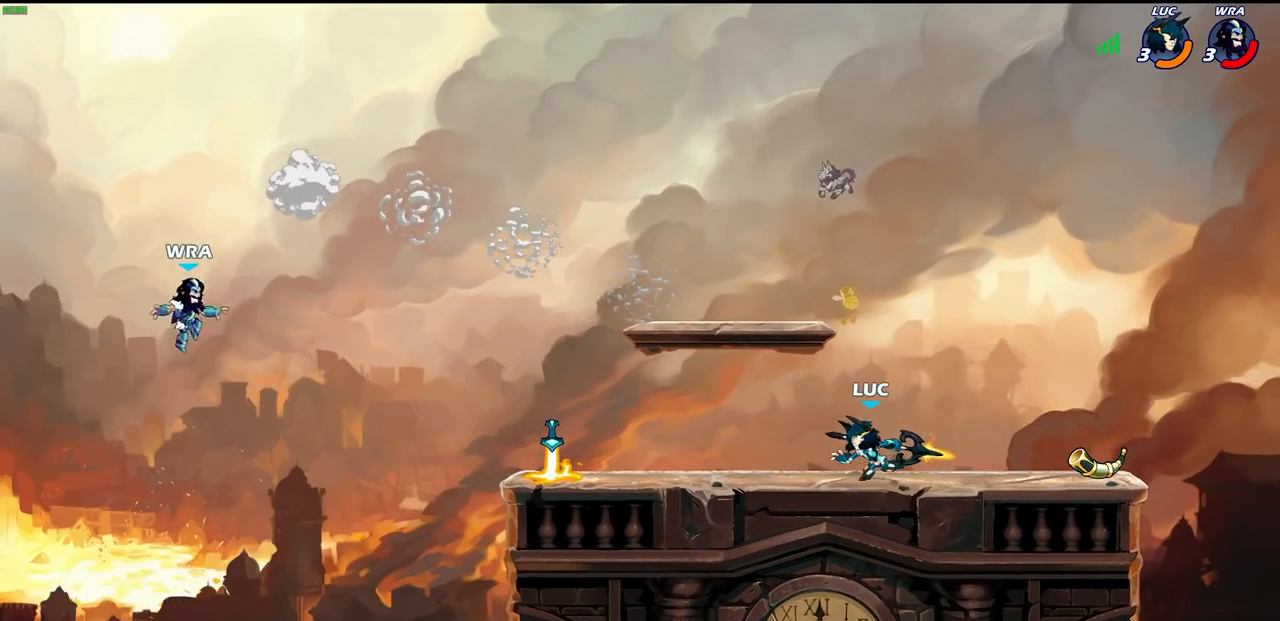
{"buttons": [], "left_stick": "left", "right_stick": "center", "events": []}
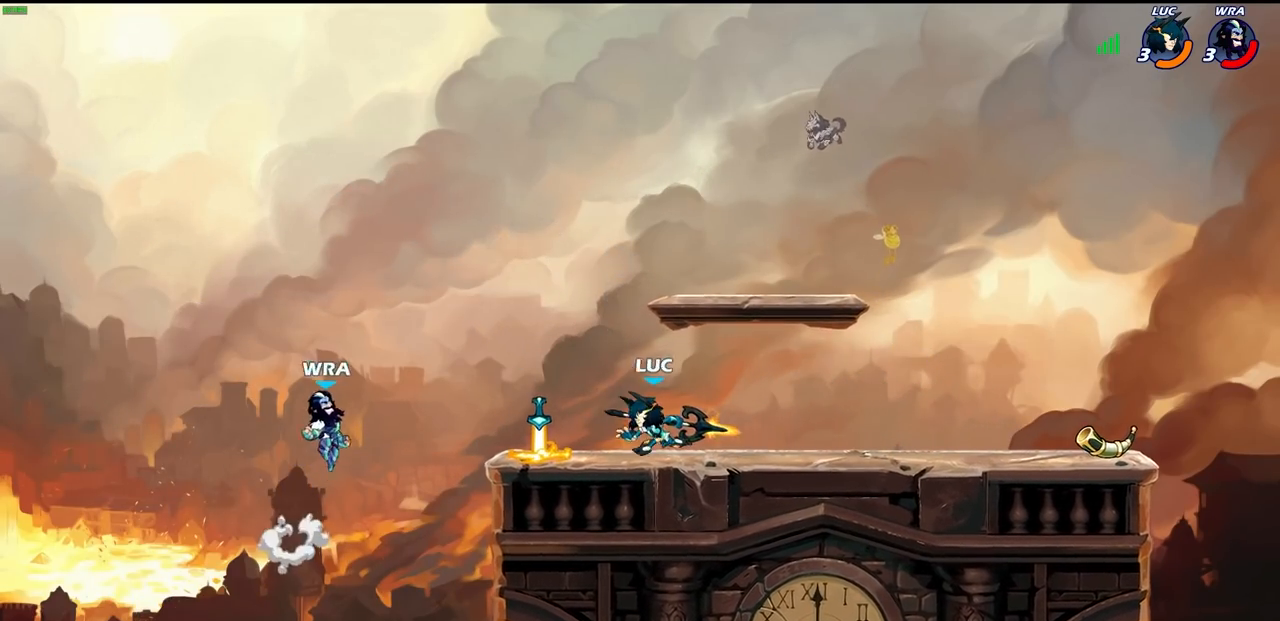
{"buttons": ["CIRCLE"], "left_stick": "down-left", "right_stick": "center", "events": [[83, "R2", "down"], [100, "left_stick", "down-left"], [117, "CROSS", "down"], [167, "CIRCLE", "down"], [183, "CROSS", "up"], [233, "R2", "up"]]}
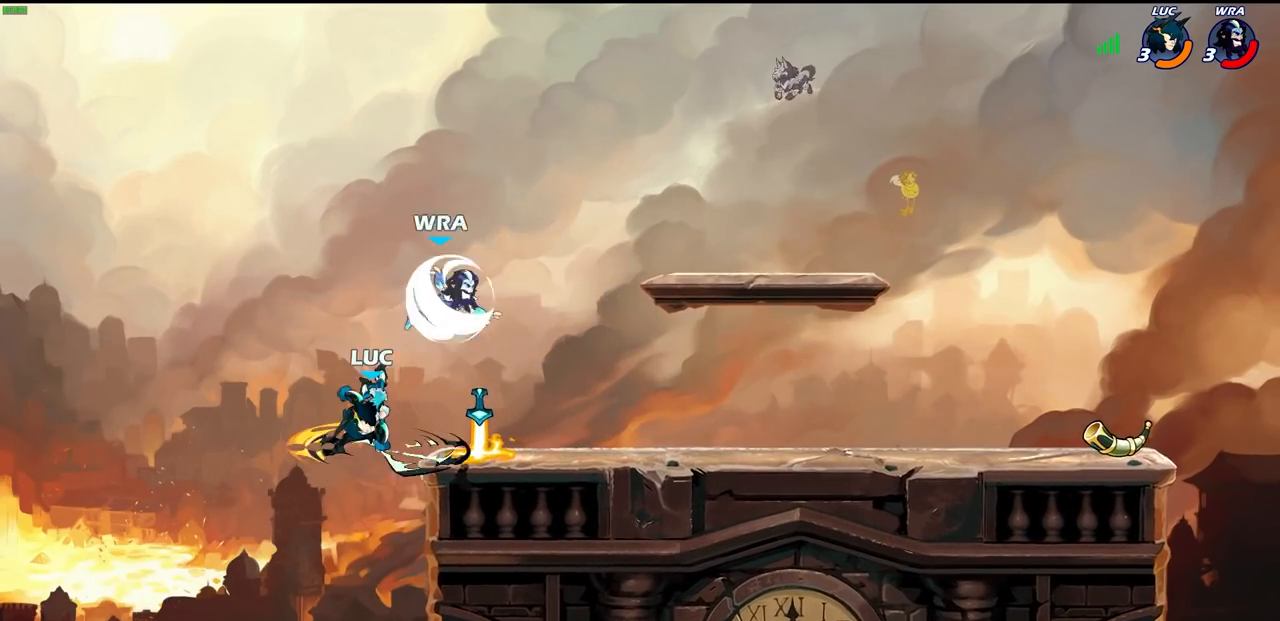
{"buttons": [], "left_stick": "left", "right_stick": "center", "events": [[50, "CIRCLE", "up"], [83, "left_stick", "center"], [500, "left_stick", "left"]]}
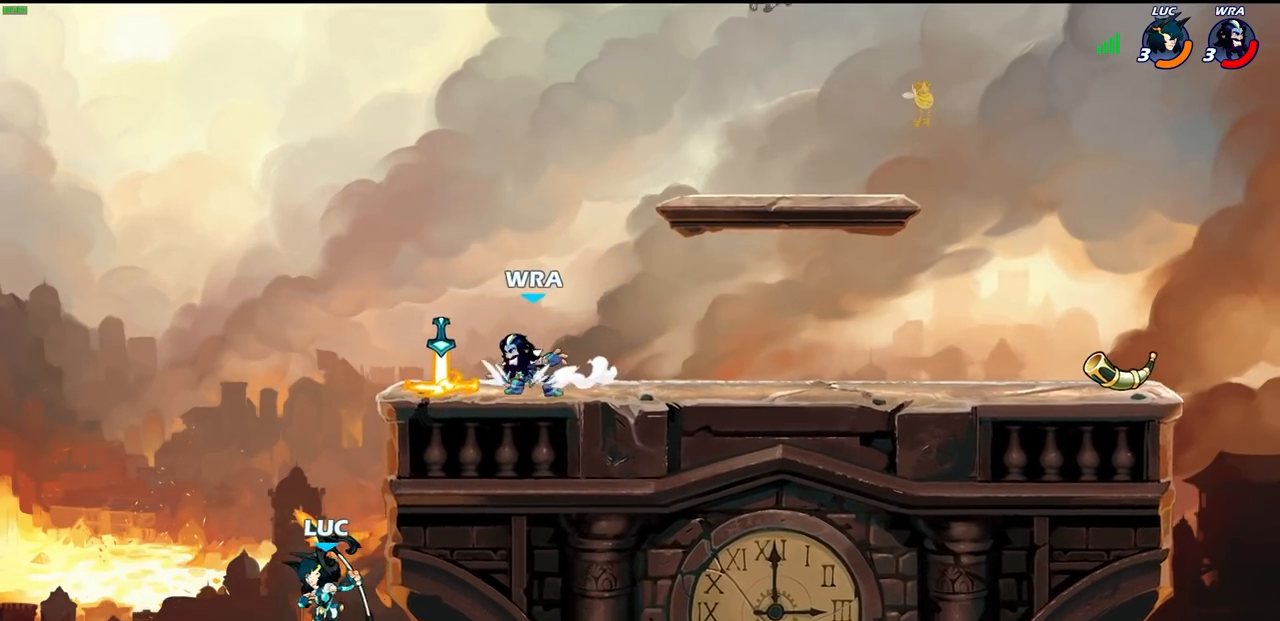
{"buttons": [], "left_stick": "up-left", "right_stick": "center", "events": [[100, "left_stick", "right"], [167, "CROSS", "down"], [317, "left_stick", "up-right"], [400, "CROSS", "up"], [483, "left_stick", "up-left"]]}
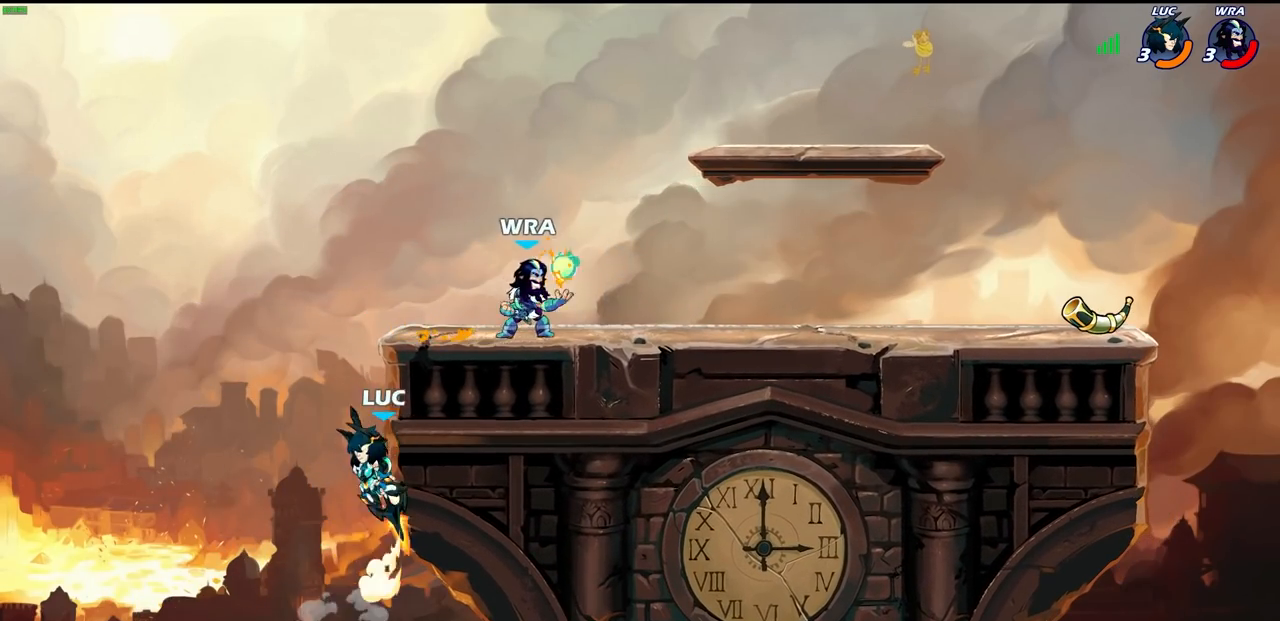
{"buttons": ["CROSS"], "left_stick": "up-right", "right_stick": "center", "events": [[100, "CROSS", "down"], [133, "left_stick", "up-right"], [283, "CROSS", "up"], [367, "CROSS", "down"]]}
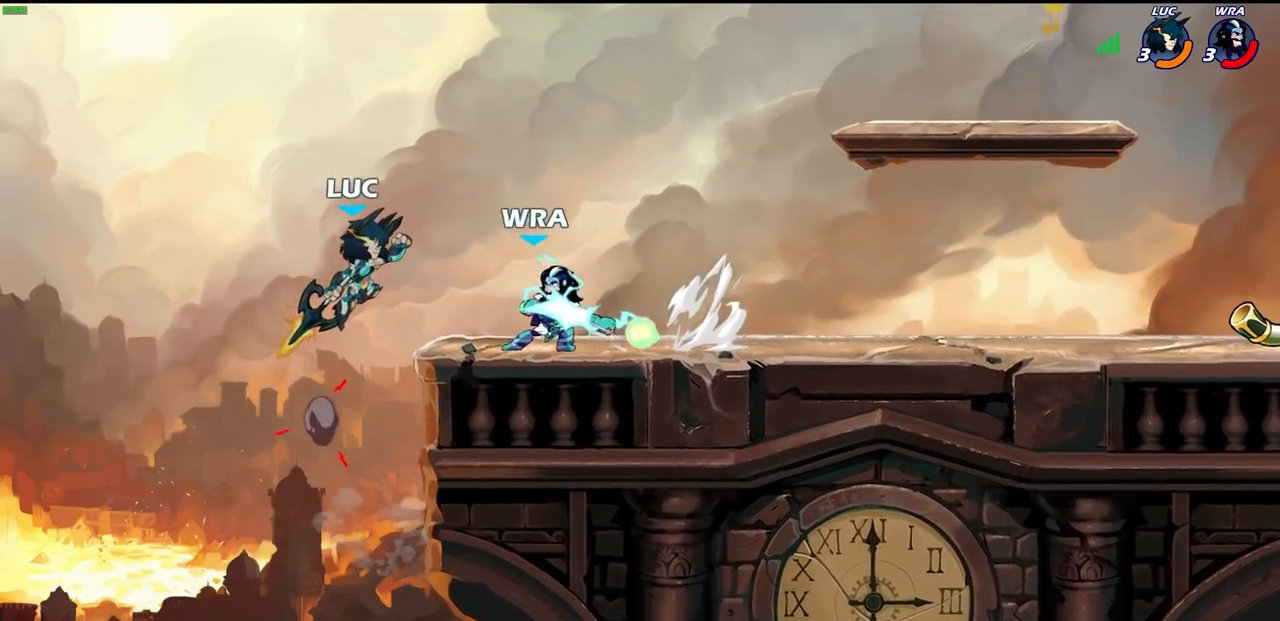
{"buttons": [], "left_stick": "down-left", "right_stick": "center", "events": [[67, "CROSS", "up"], [67, "R2", "down"], [283, "left_stick", "down-right"], [350, "R2", "up"], [367, "left_stick", "down-left"]]}
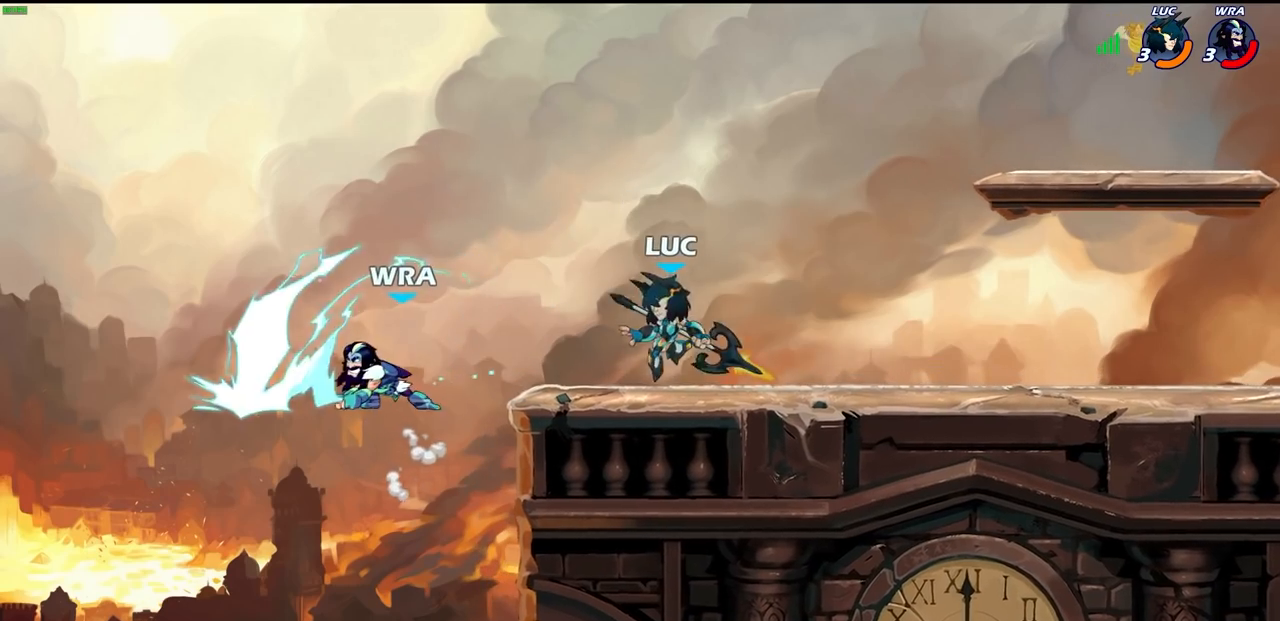
{"buttons": ["CROSS", "R2"], "left_stick": "left", "right_stick": "center", "events": [[150, "left_stick", "center"], [450, "left_stick", "left"], [483, "CROSS", "down"], [483, "R2", "down"]]}
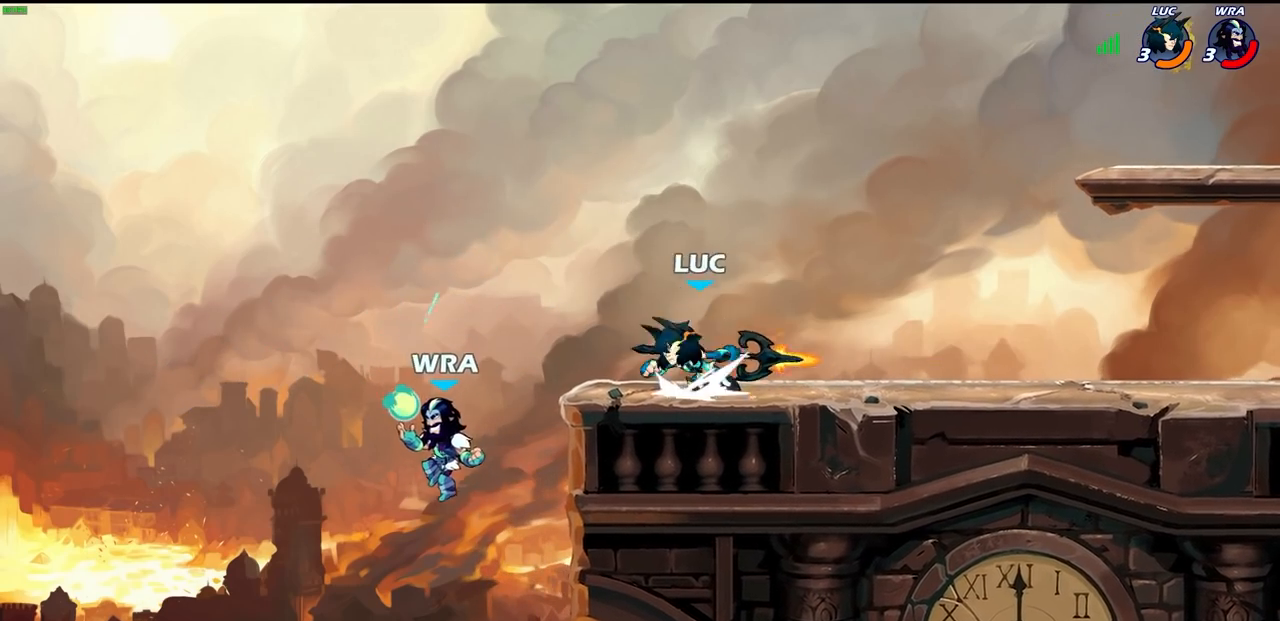
{"buttons": ["CIRCLE"], "left_stick": "down-left", "right_stick": "center", "events": [[17, "left_stick", "down-left"], [67, "CIRCLE", "down"], [67, "CROSS", "up"], [83, "R2", "up"]]}
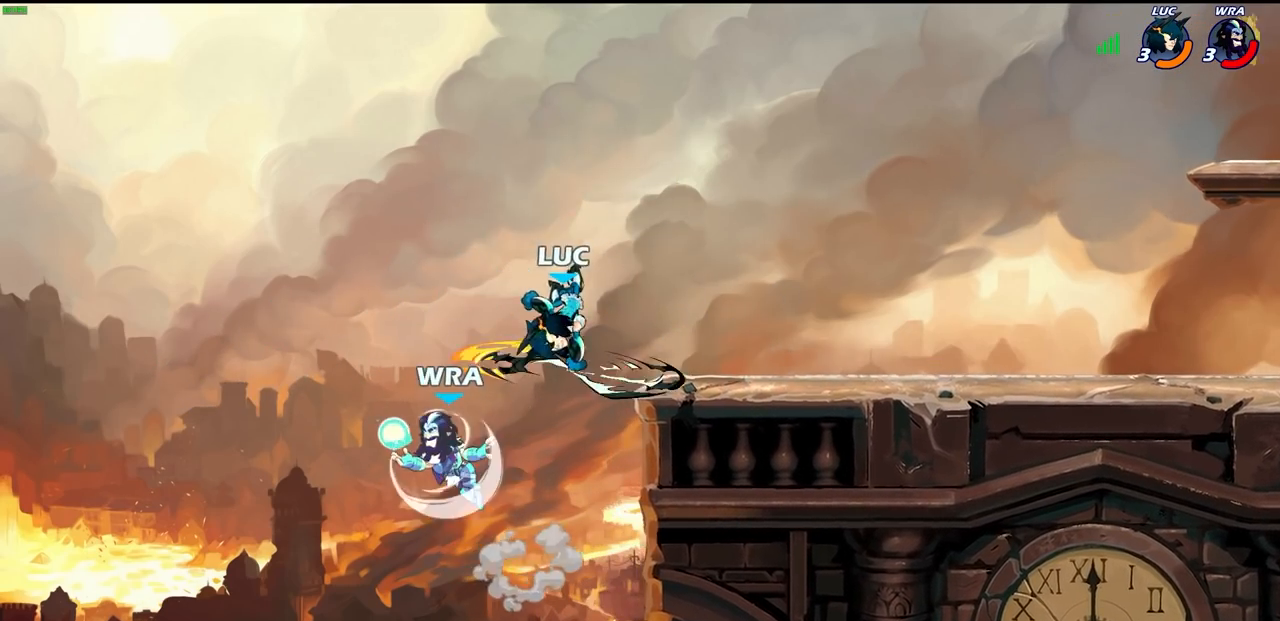
{"buttons": [], "left_stick": "down-right", "right_stick": "center", "events": [[100, "CIRCLE", "up"], [150, "left_stick", "center"], [450, "left_stick", "down-right"]]}
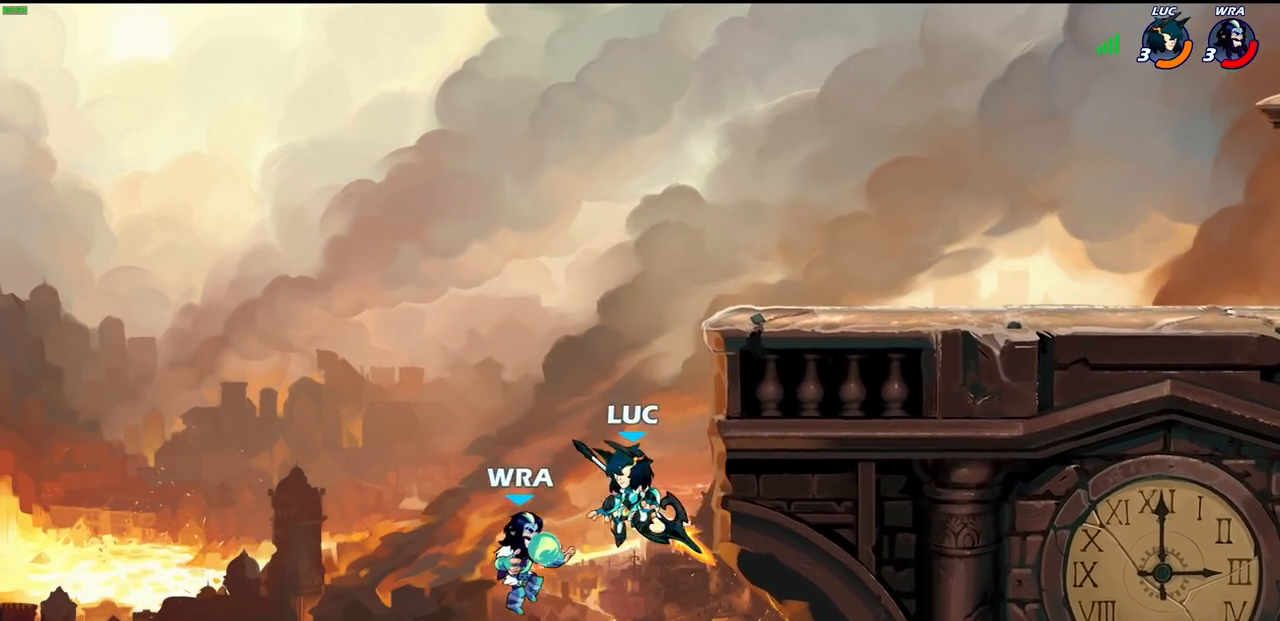
{"buttons": ["CROSS"], "left_stick": "left", "right_stick": "center", "events": [[67, "left_stick", "right"], [350, "CROSS", "down"], [350, "left_stick", "left"]]}
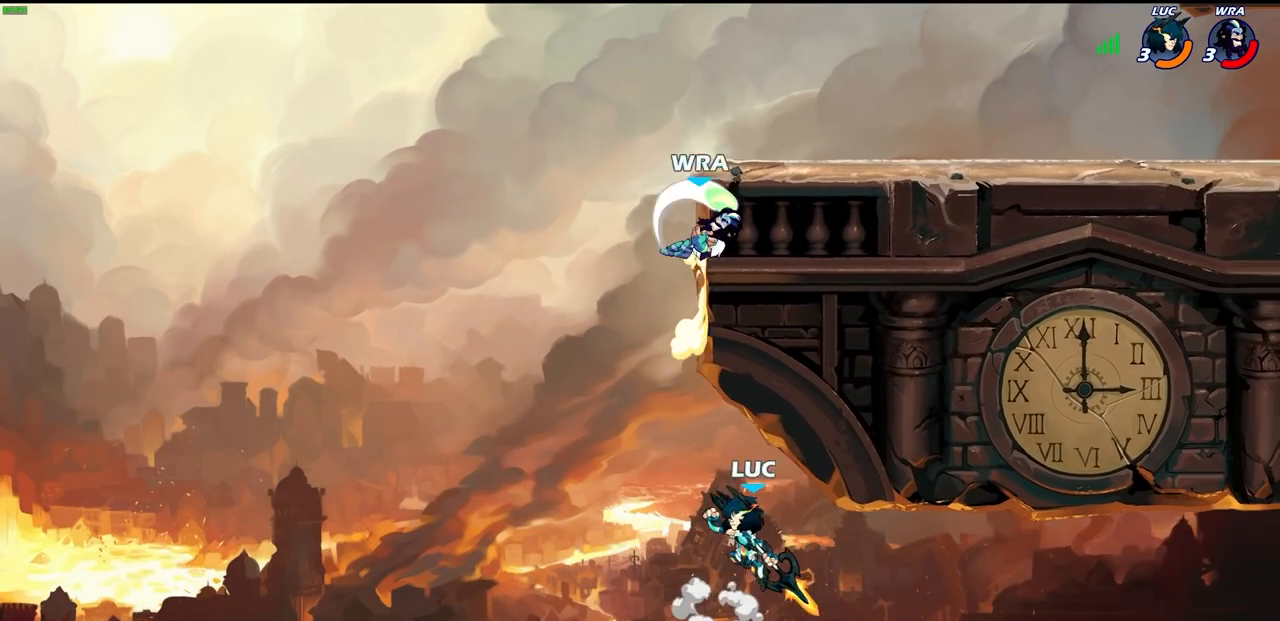
{"buttons": [], "left_stick": "up-right", "right_stick": "center", "events": [[17, "CROSS", "up"], [183, "CROSS", "down"], [283, "left_stick", "up-right"], [450, "CROSS", "up"]]}
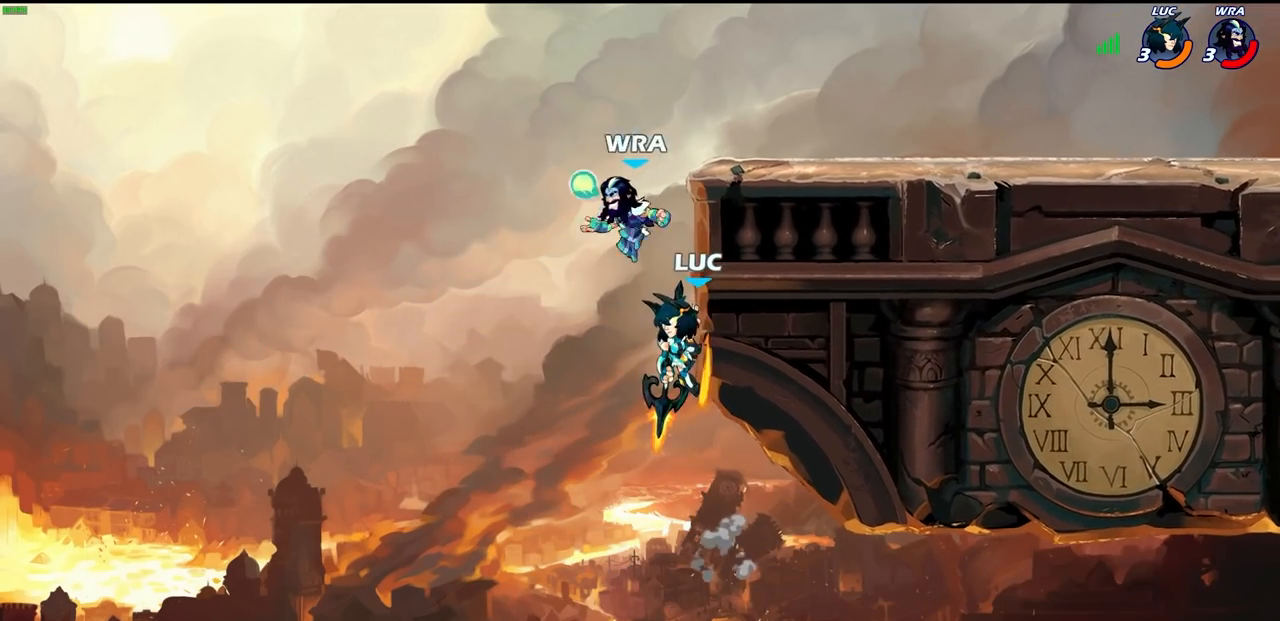
{"buttons": ["CIRCLE"], "left_stick": "up-right", "right_stick": "center", "events": [[133, "left_stick", "left"], [283, "CROSS", "down"], [283, "left_stick", "up-right"], [350, "CIRCLE", "down"], [367, "CROSS", "up"]]}
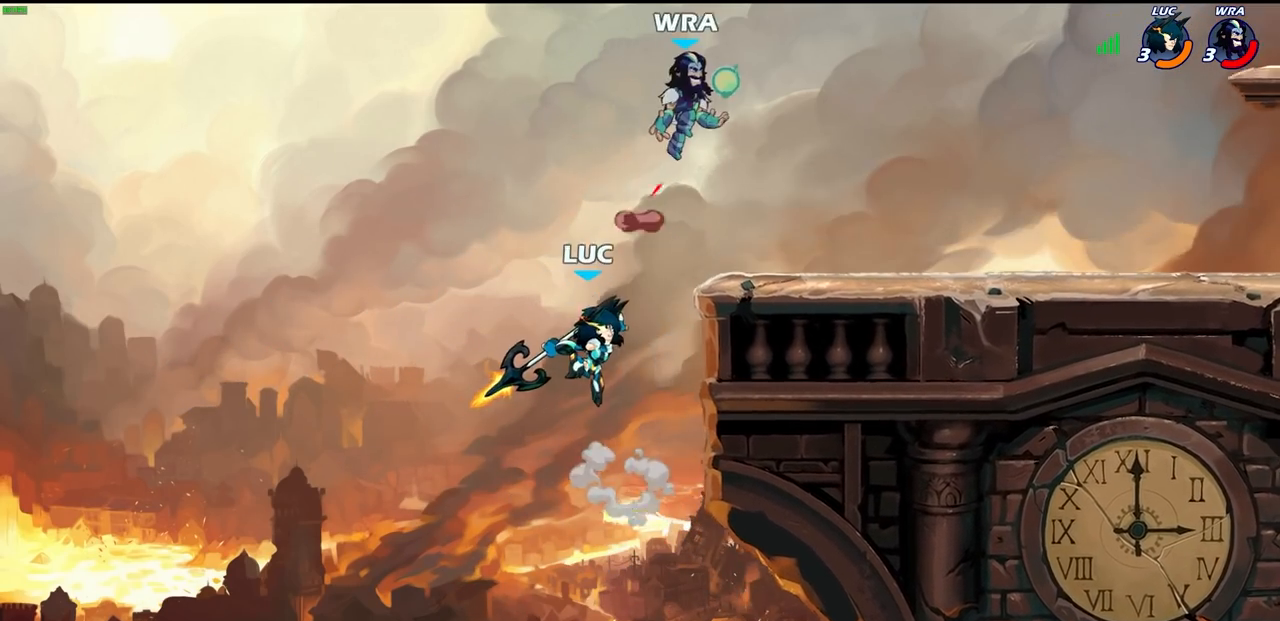
{"buttons": ["CIRCLE"], "left_stick": "up-left", "right_stick": "center", "events": [[400, "left_stick", "up-left"]]}
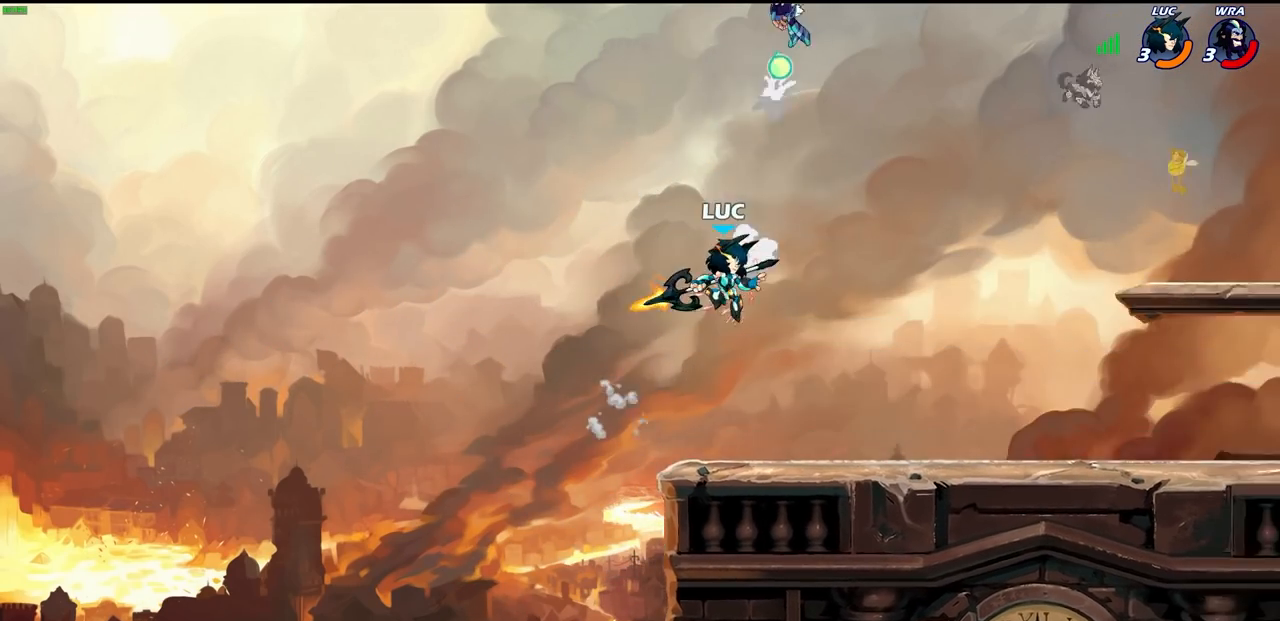
{"buttons": [], "left_stick": "center", "right_stick": "center", "events": [[33, "CIRCLE", "up"], [67, "left_stick", "up-right"], [150, "CROSS", "down"], [333, "CROSS", "up"], [433, "left_stick", "center"]]}
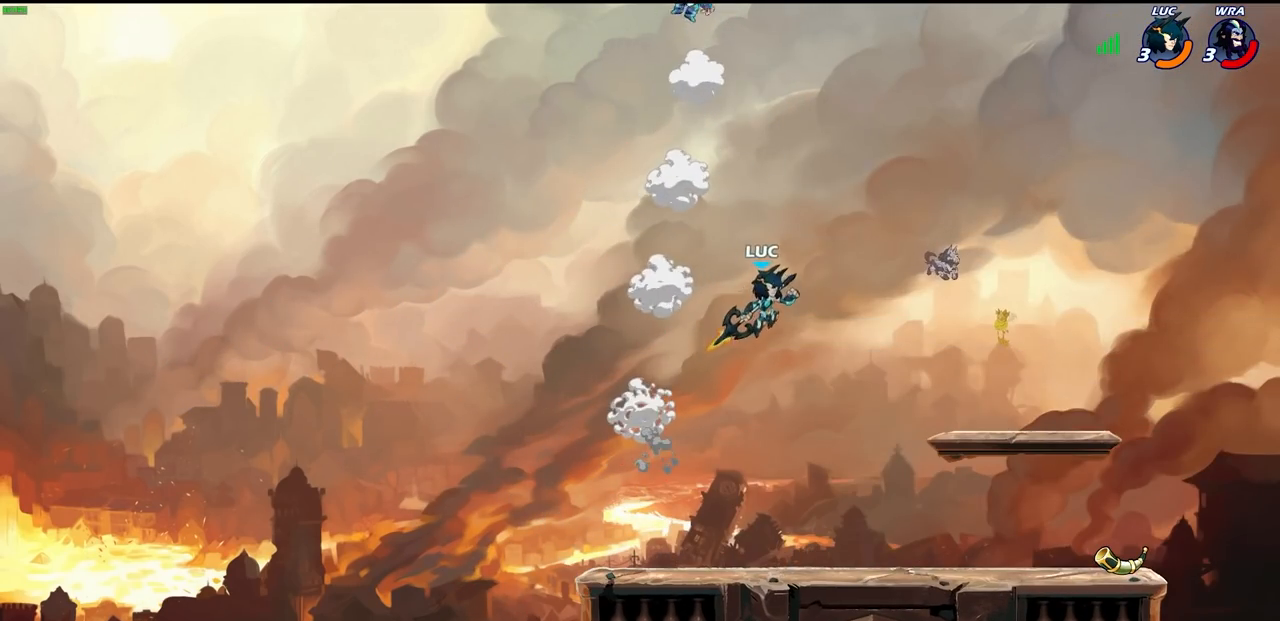
{"buttons": ["CIRCLE"], "left_stick": "left", "right_stick": "center", "events": [[300, "left_stick", "left"], [317, "R2", "down"], [350, "CIRCLE", "down"], [467, "R2", "up"]]}
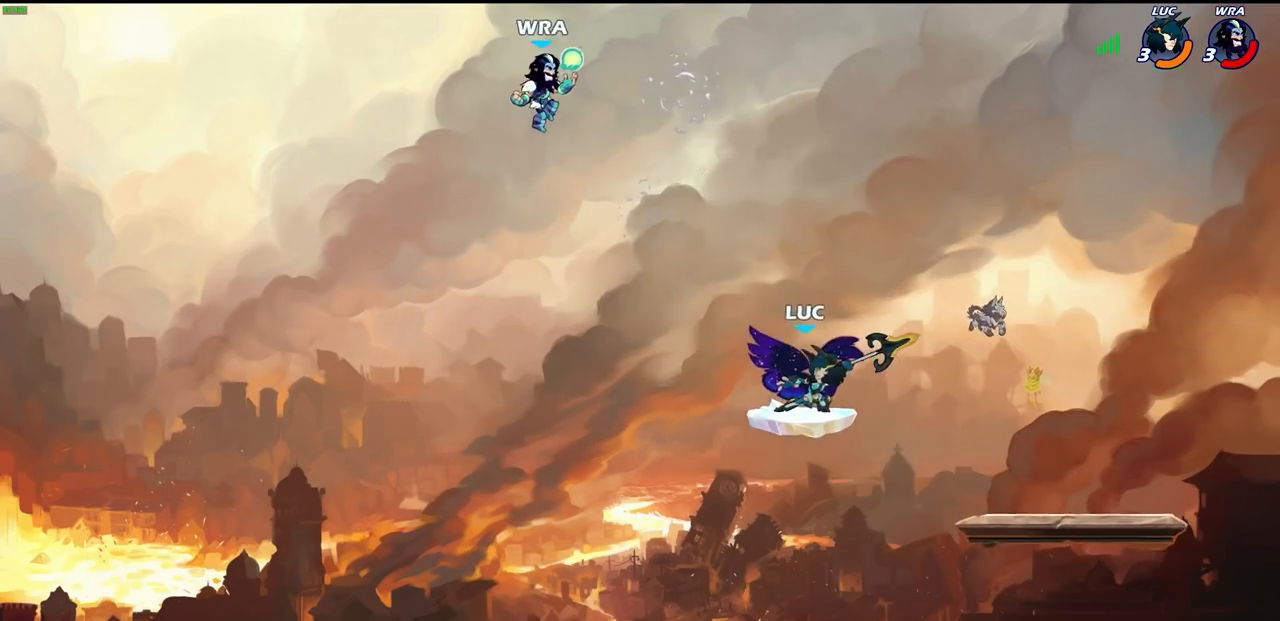
{"buttons": [], "left_stick": "center", "right_stick": "center", "events": [[67, "CIRCLE", "up"], [250, "left_stick", "center"]]}
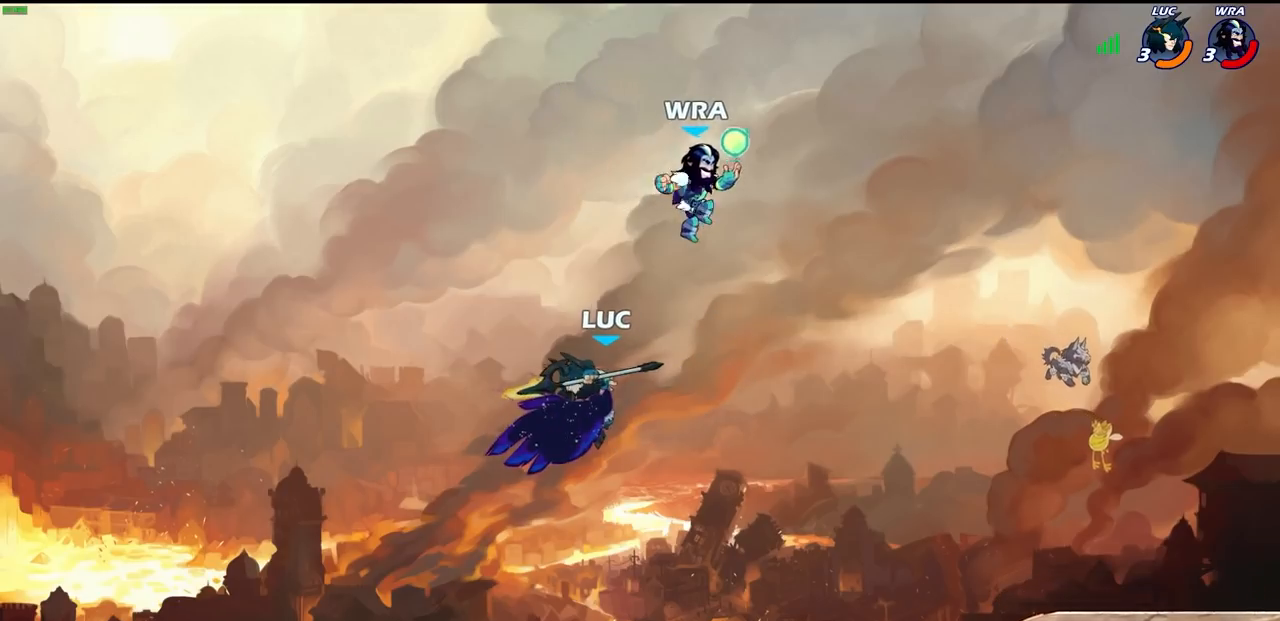
{"buttons": [], "left_stick": "up-right", "right_stick": "center", "events": [[283, "left_stick", "up-left"], [467, "left_stick", "up-right"]]}
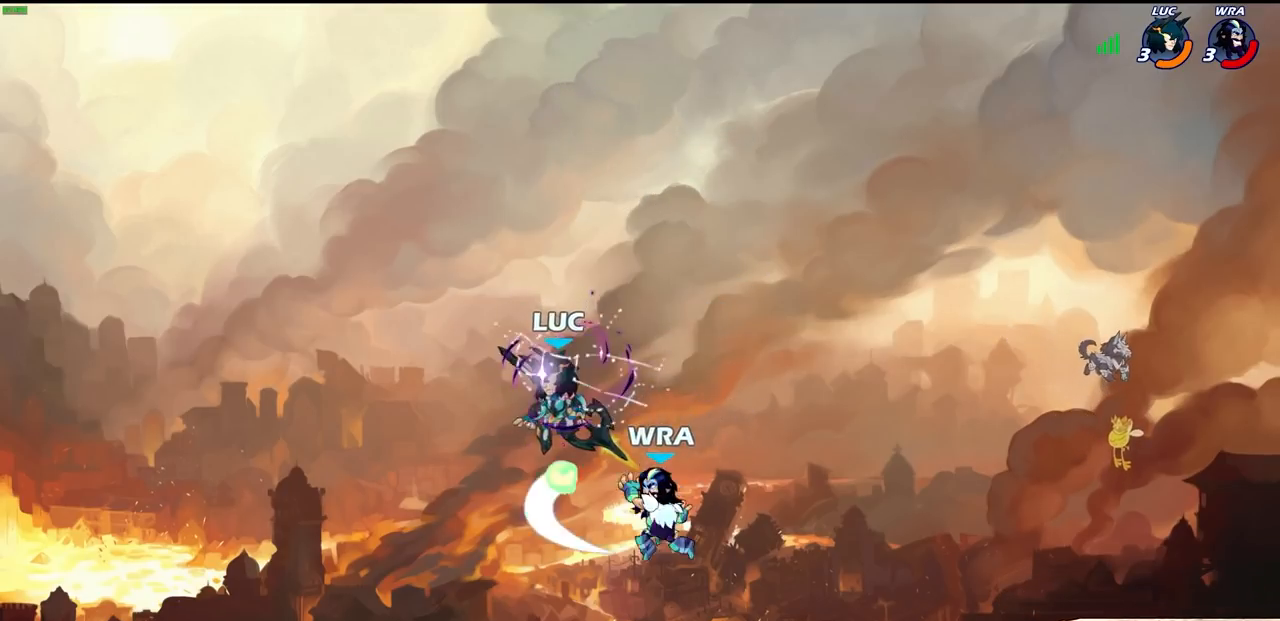
{"buttons": [], "left_stick": "down-left", "right_stick": "center", "events": [[267, "left_stick", "down-left"], [300, "SQUARE", "down"], [383, "SQUARE", "up"]]}
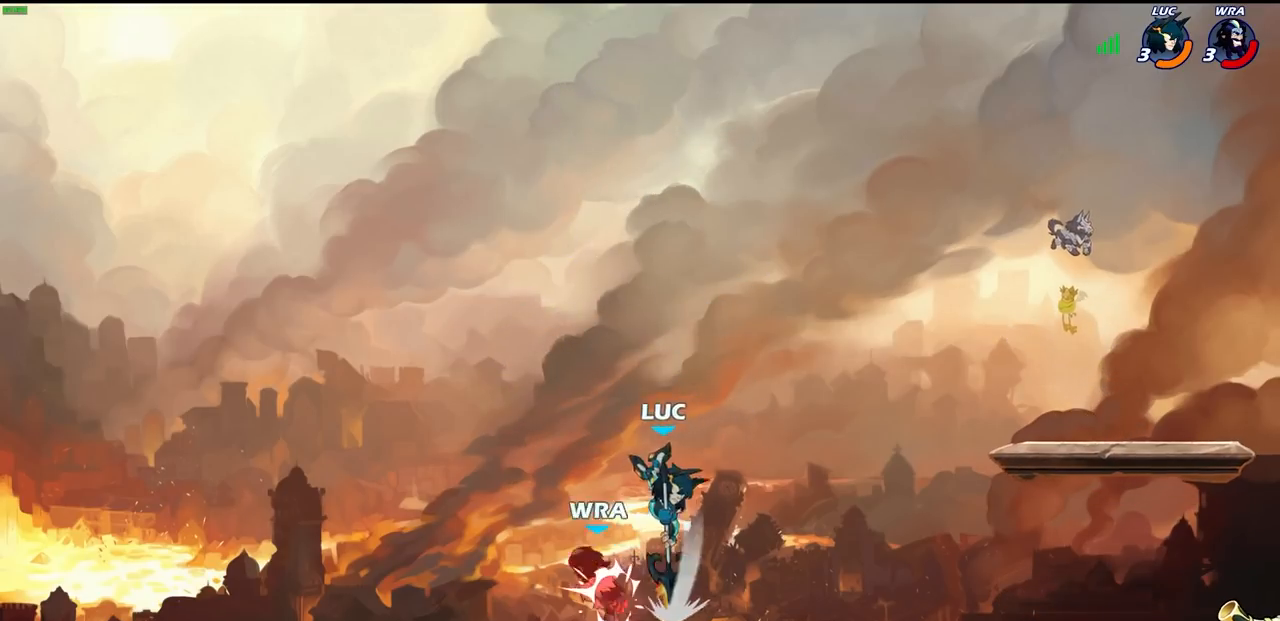
{"buttons": [], "left_stick": "left", "right_stick": "center", "events": [[167, "left_stick", "left"], [383, "SQUARE", "down"], [500, "SQUARE", "up"]]}